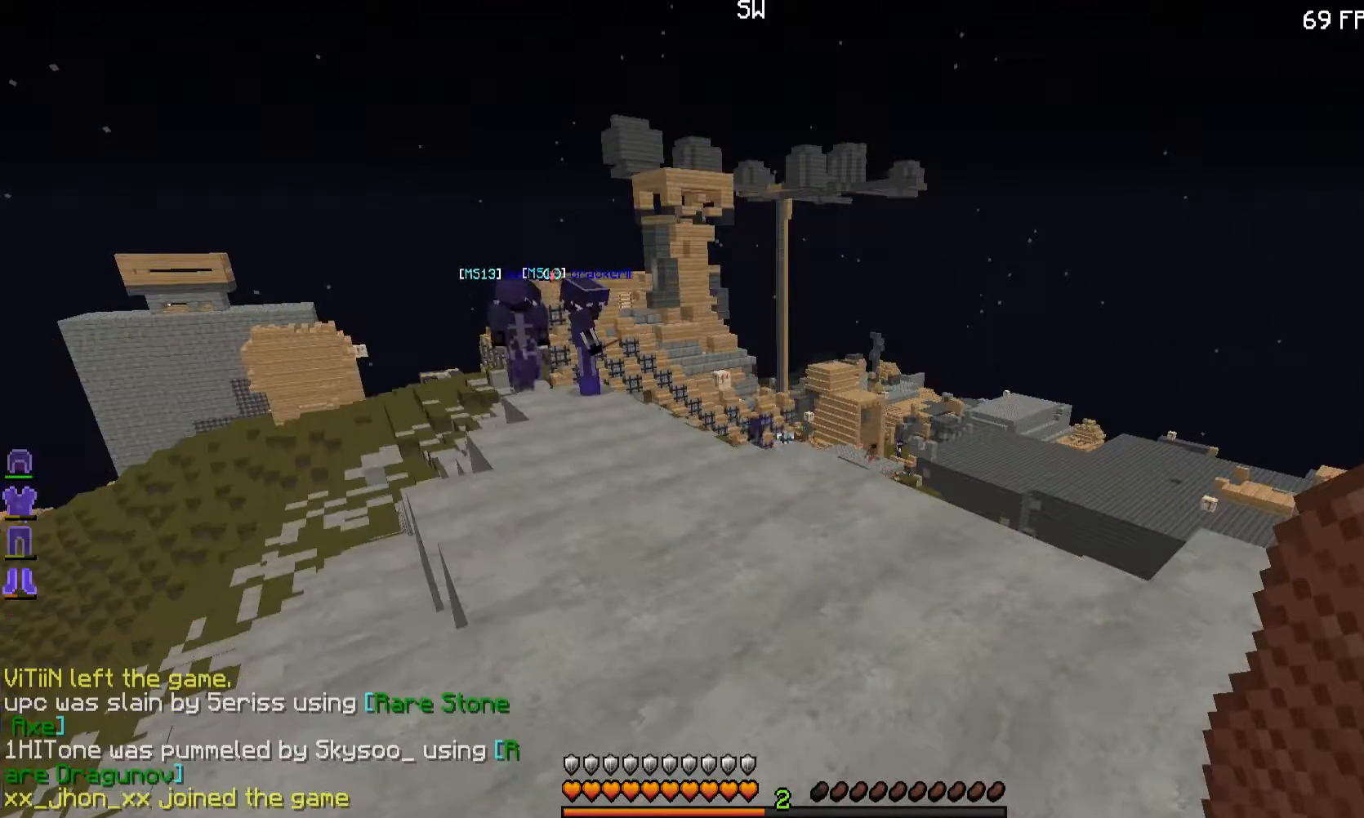
Gameplay with keyboard and mouse; each line is a JSON object with the keys and mouse buttons held at the frame after it. "events" lists presses ("down") and releases ("up") of "a", "d", "s", "w", "mouse_left" and "mouse_right" between this image and that frame as [ms after this image, input, new state], when the widget could be followed in between. "mouse_left", "mouse_right" = the "left", "right" buttons of the "mouse" list. No other keys are recorded. Fast repeated clicks can show as one long hold. Mouse movement is not recorded.
{"keys": ["w"], "mouse": [], "events": [[267, "w", "down"]]}
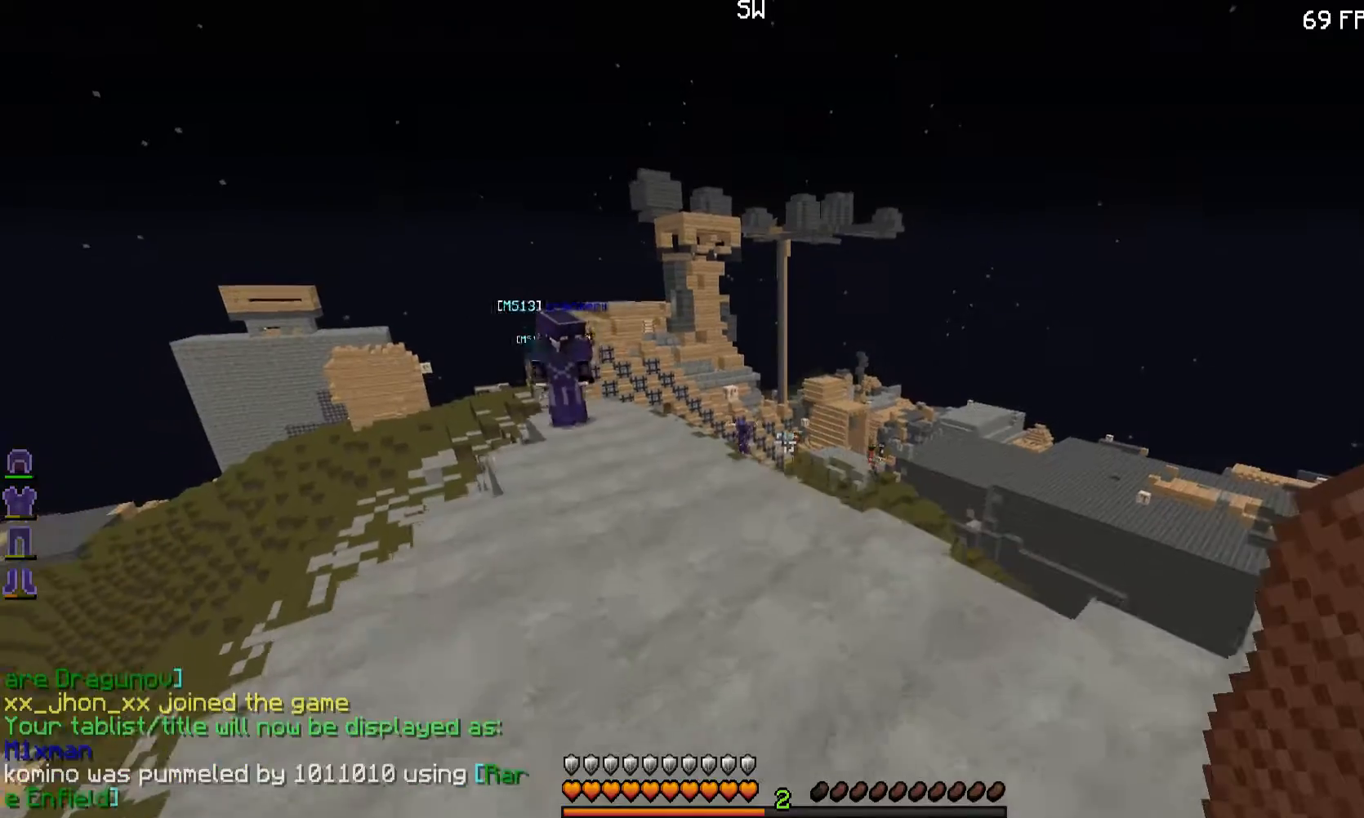
{"keys": ["a", "w"], "mouse": [], "events": [[100, "a", "down"]]}
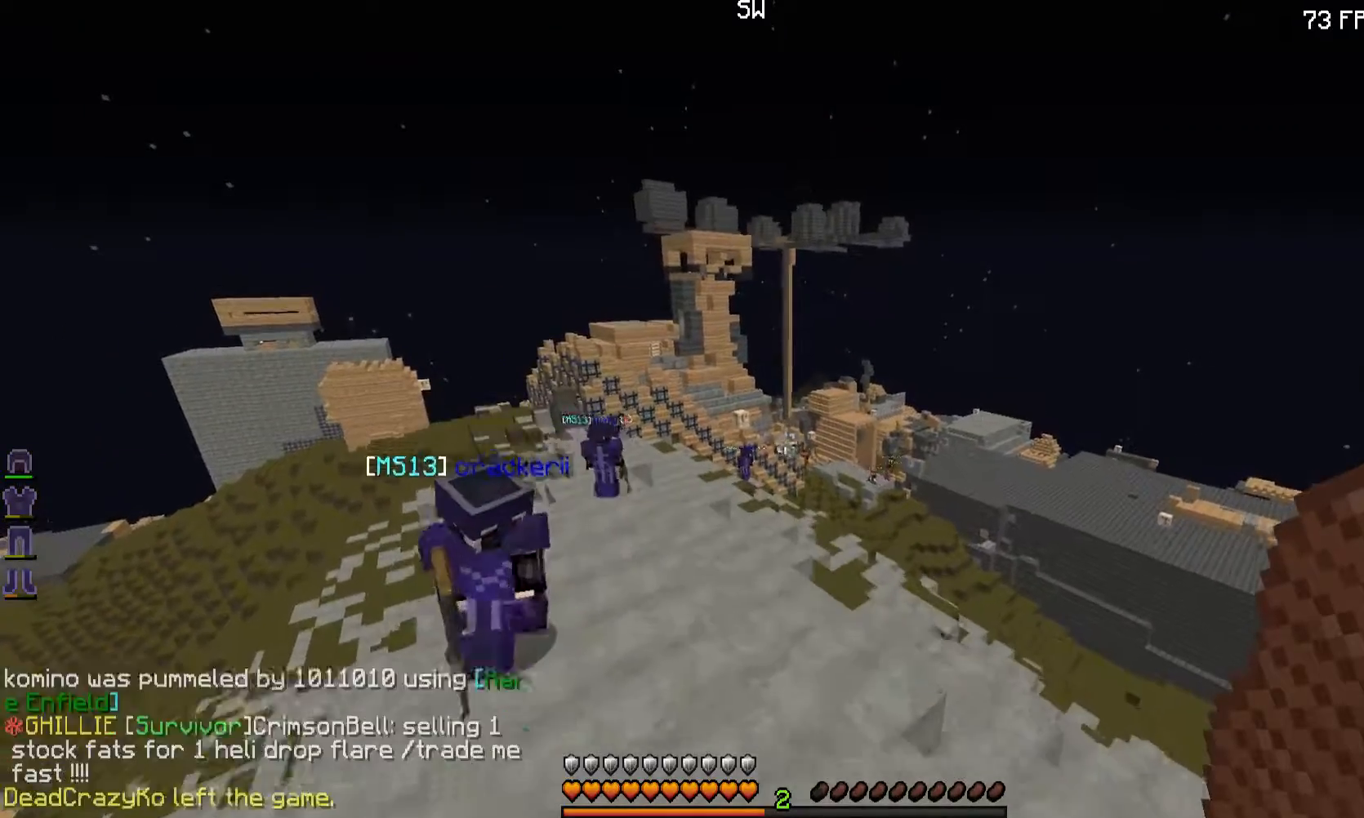
{"keys": ["a", "w"], "mouse": [], "events": [[50, "a", "up"], [501, "a", "down"]]}
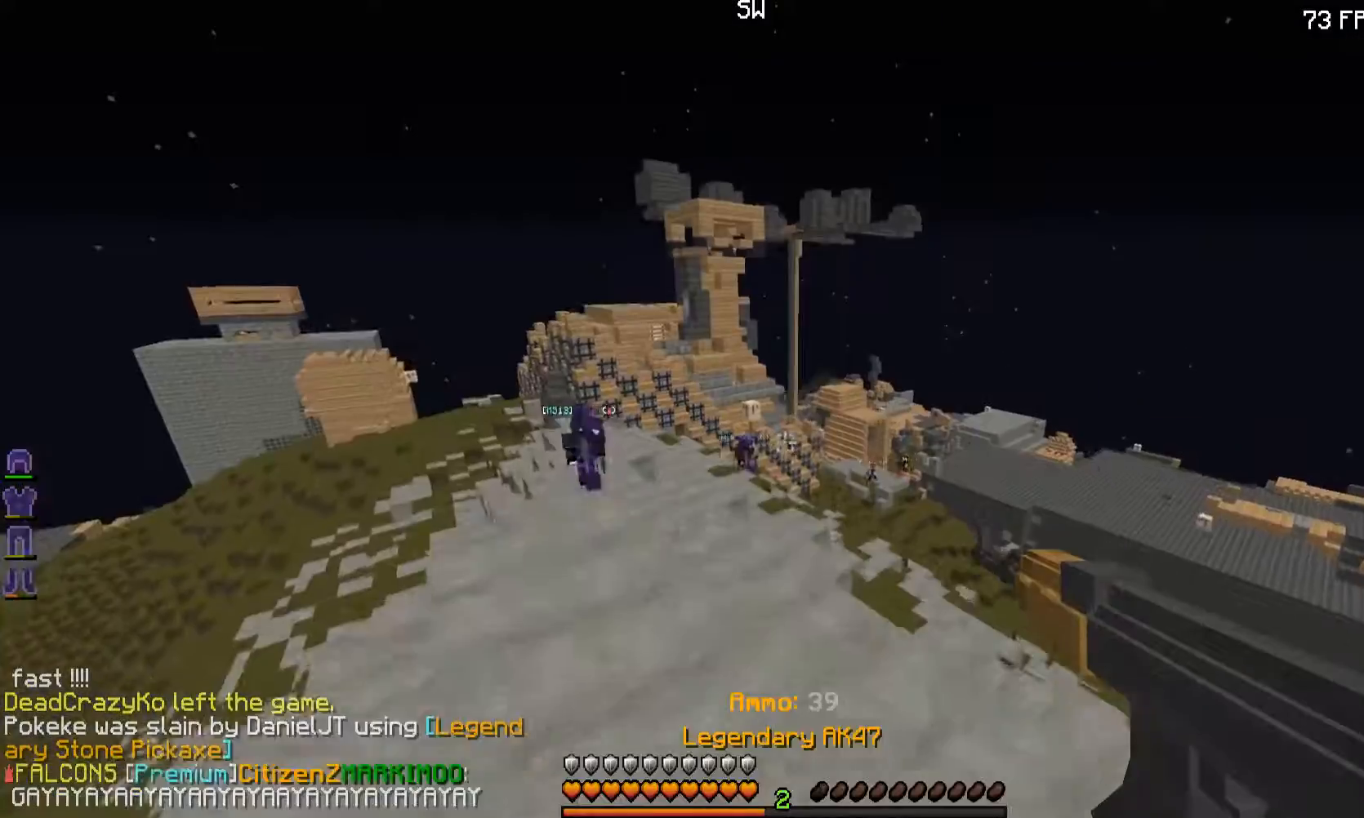
{"keys": ["a", "w"], "mouse": [], "events": []}
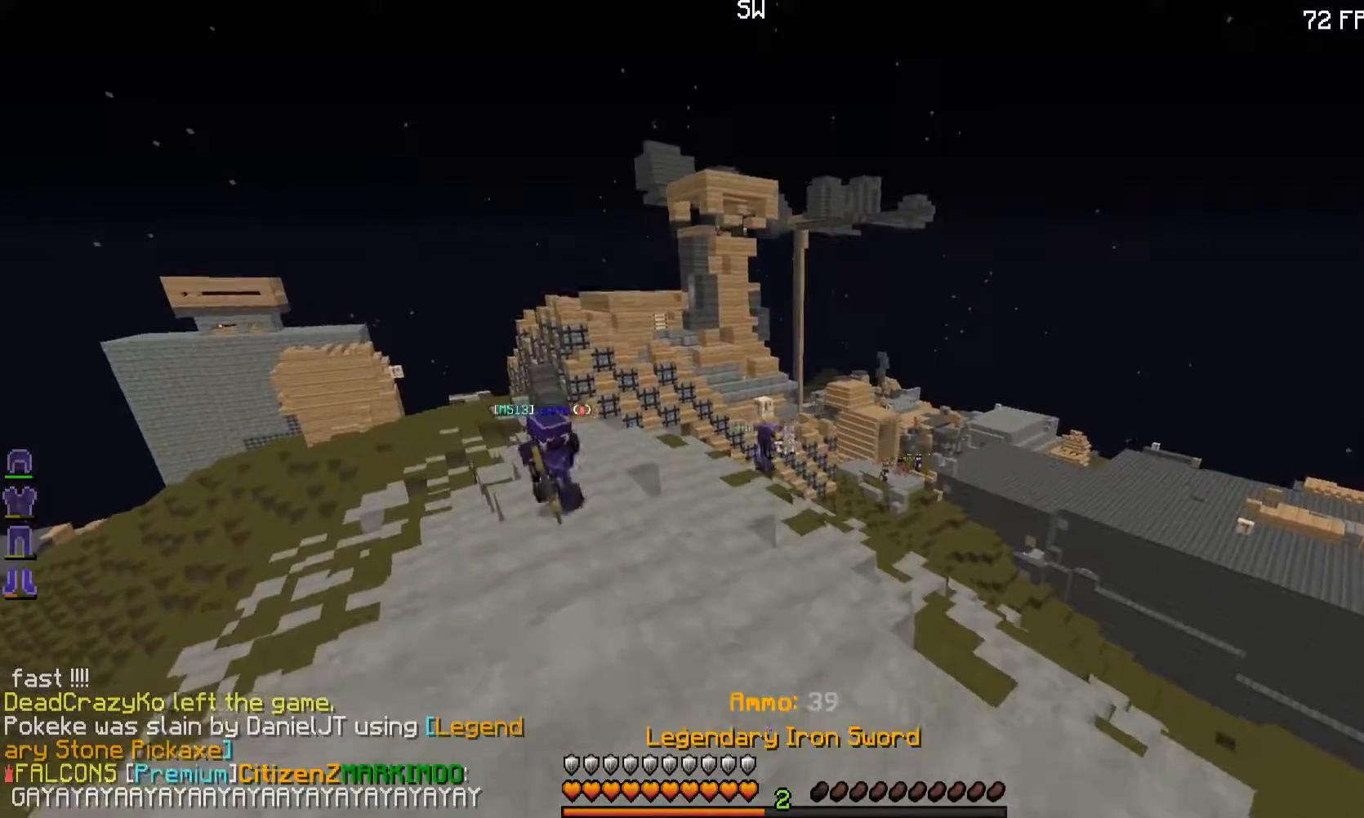
{"keys": ["d", "s"], "mouse": [], "events": [[50, "w", "up"], [300, "s", "down"], [400, "a", "up"], [451, "d", "down"]]}
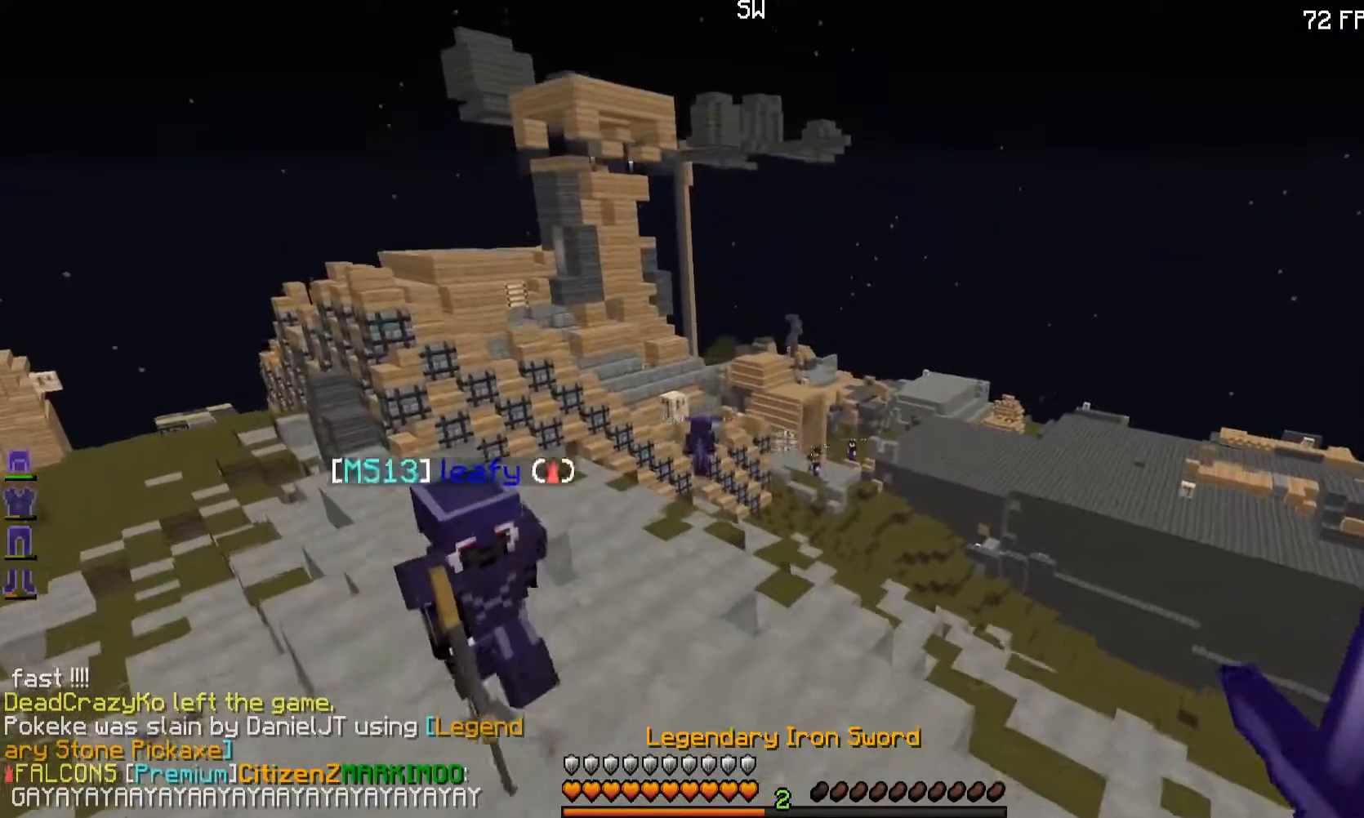
{"keys": ["d", "w"], "mouse": [], "events": [[150, "s", "up"], [300, "w", "down"]]}
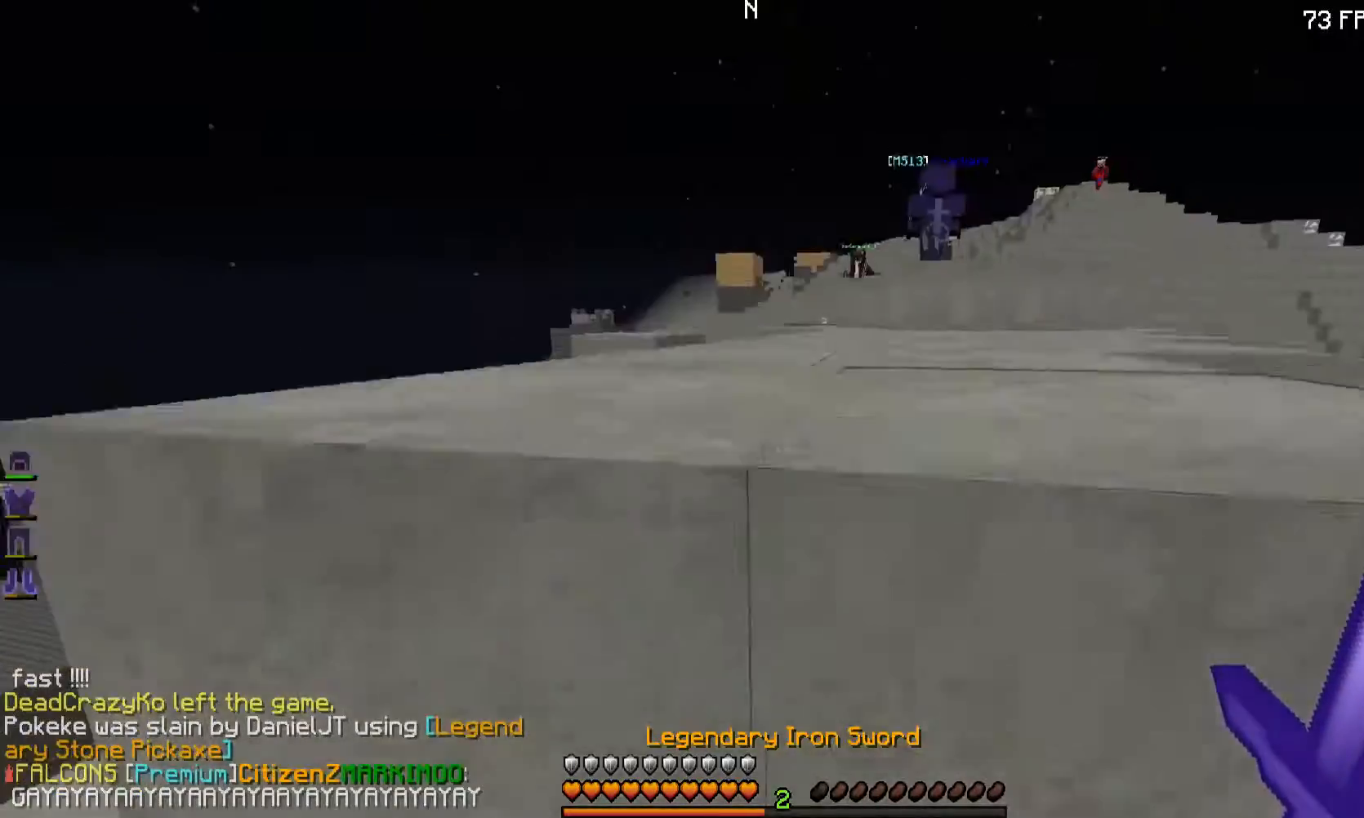
{"keys": ["d", "w"], "mouse": [], "events": []}
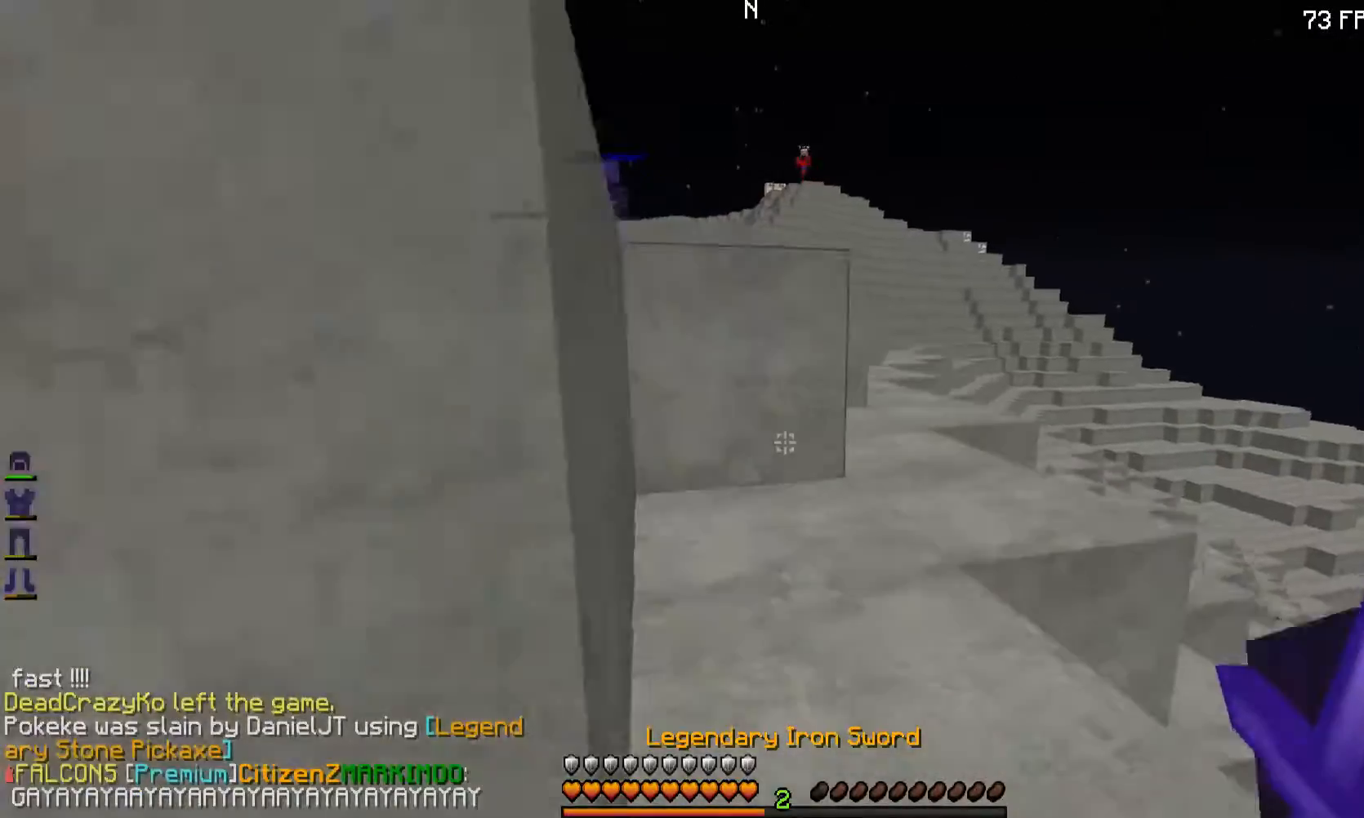
{"keys": ["d", "w"], "mouse": [], "events": [[50, "d", "up"], [250, "d", "down"]]}
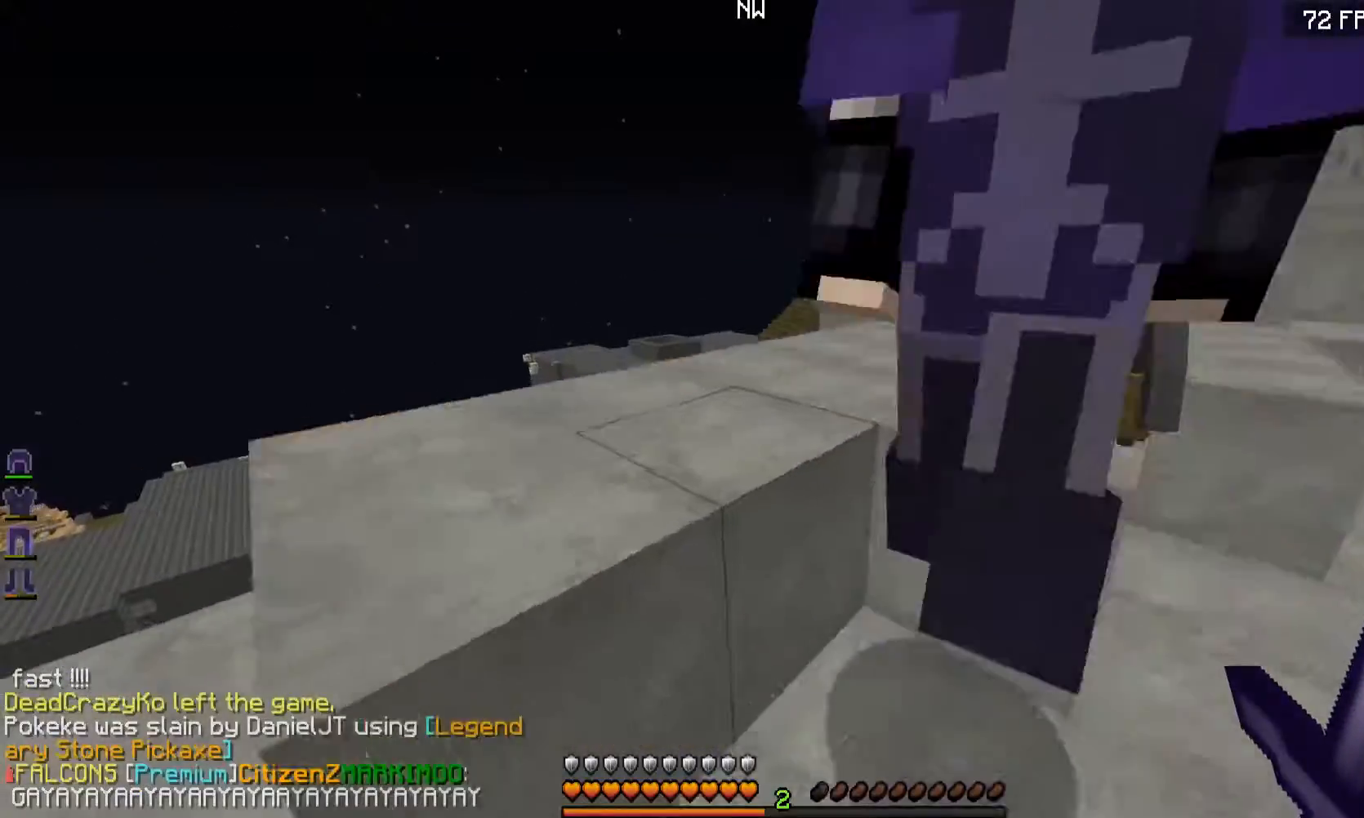
{"keys": ["d", "w"], "mouse": [], "events": []}
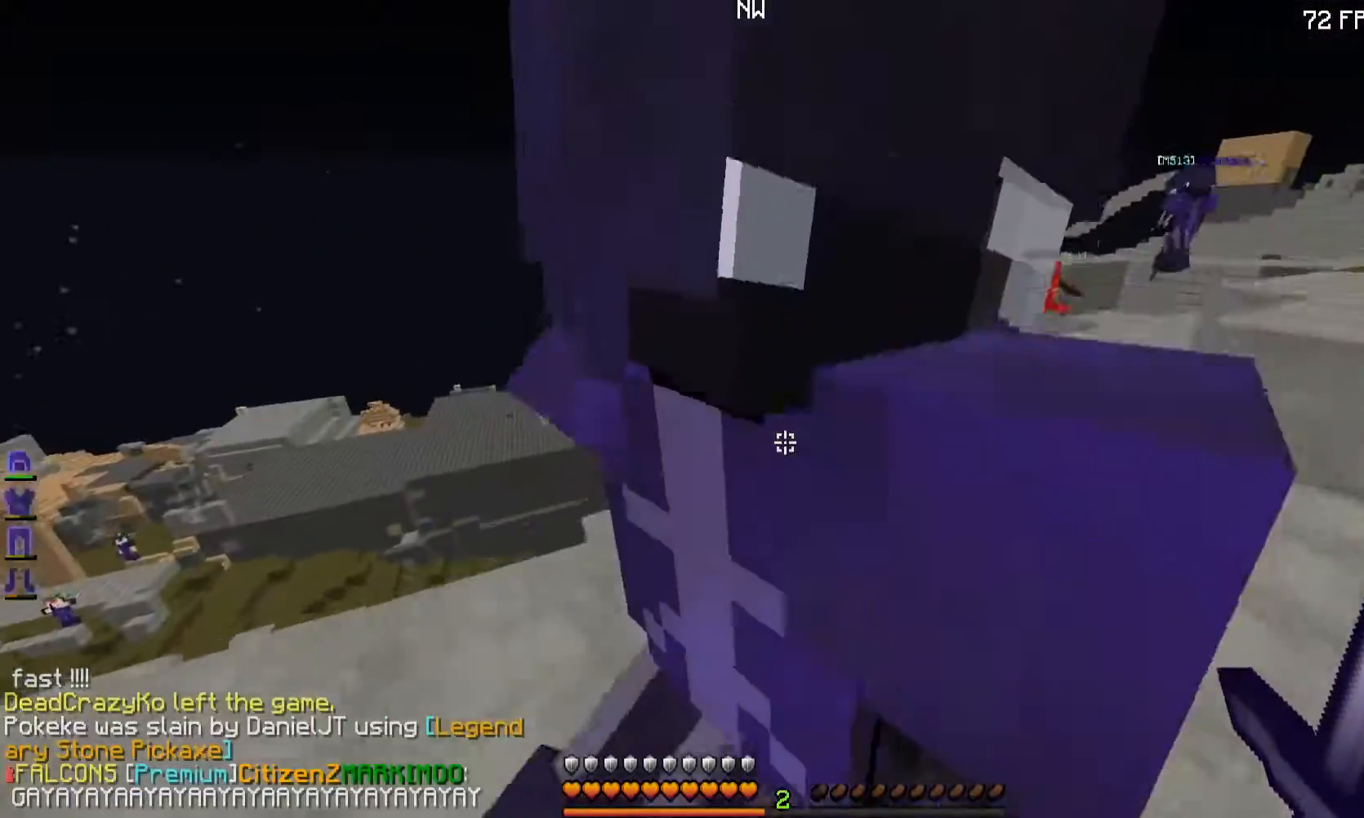
{"keys": ["d"], "mouse": [], "events": [[267, "w", "up"], [350, "d", "up"], [450, "d", "down"]]}
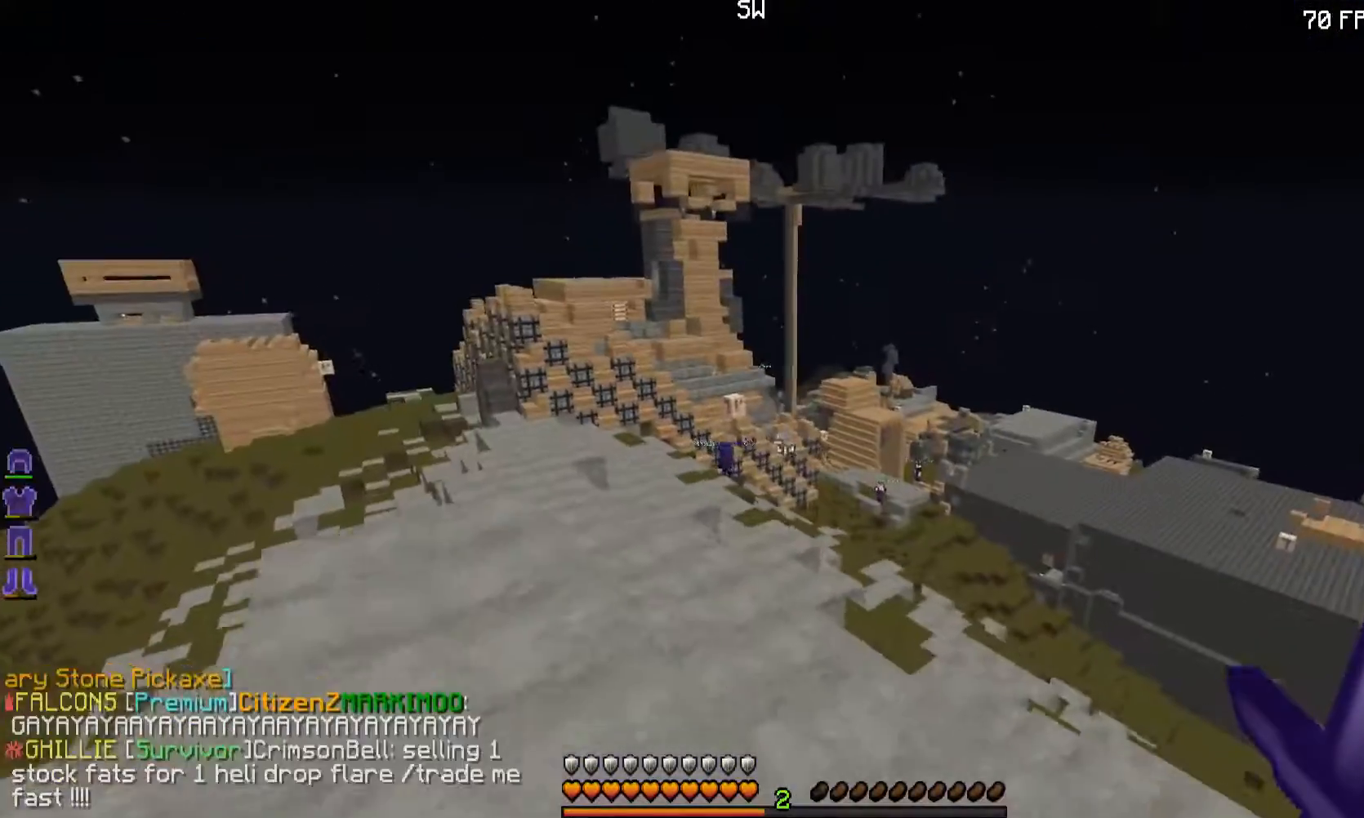
{"keys": ["a"], "mouse": [], "events": [[167, "w", "down"], [217, "a", "down"], [217, "d", "up"], [417, "w", "up"]]}
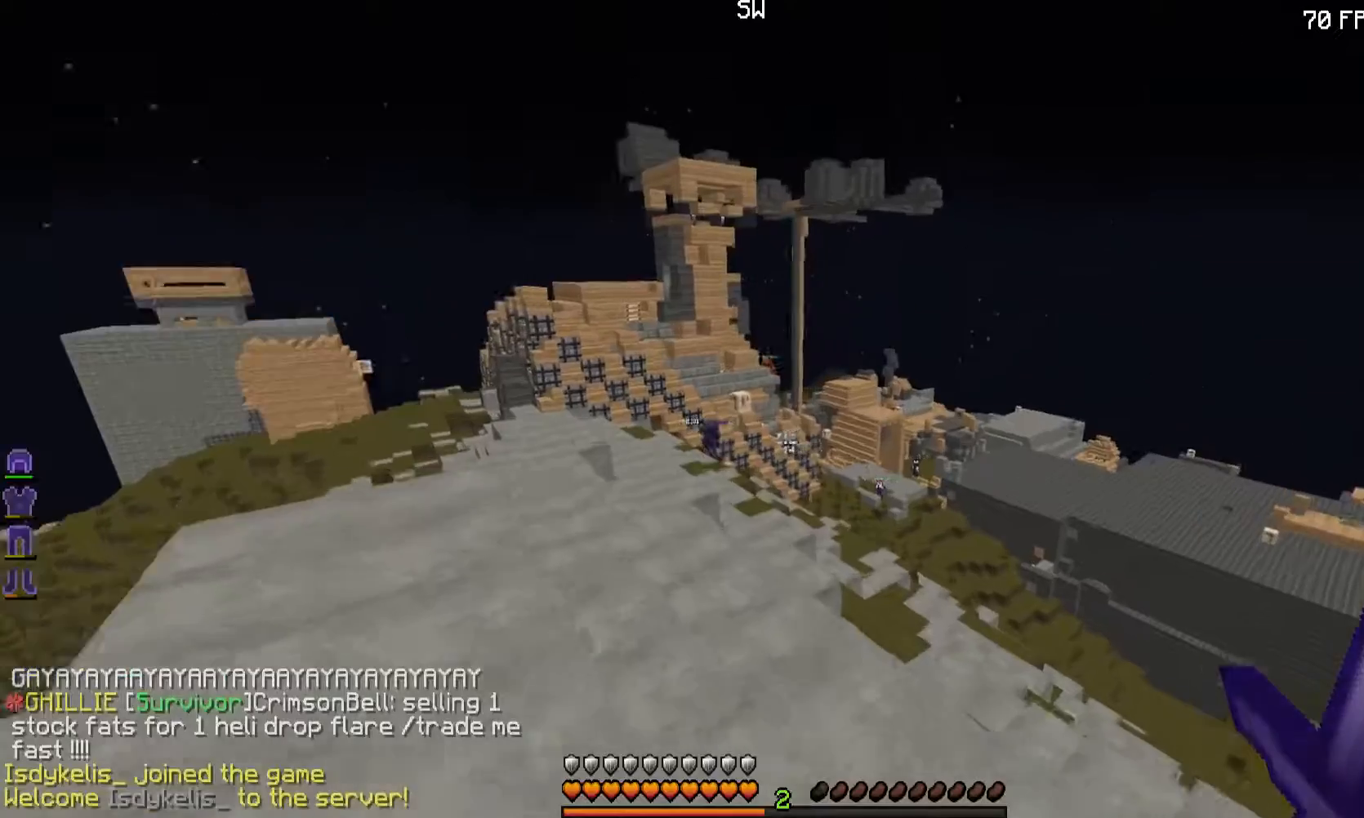
{"keys": ["d", "s"], "mouse": [], "events": [[216, "a", "up"], [216, "s", "down"], [450, "d", "down"]]}
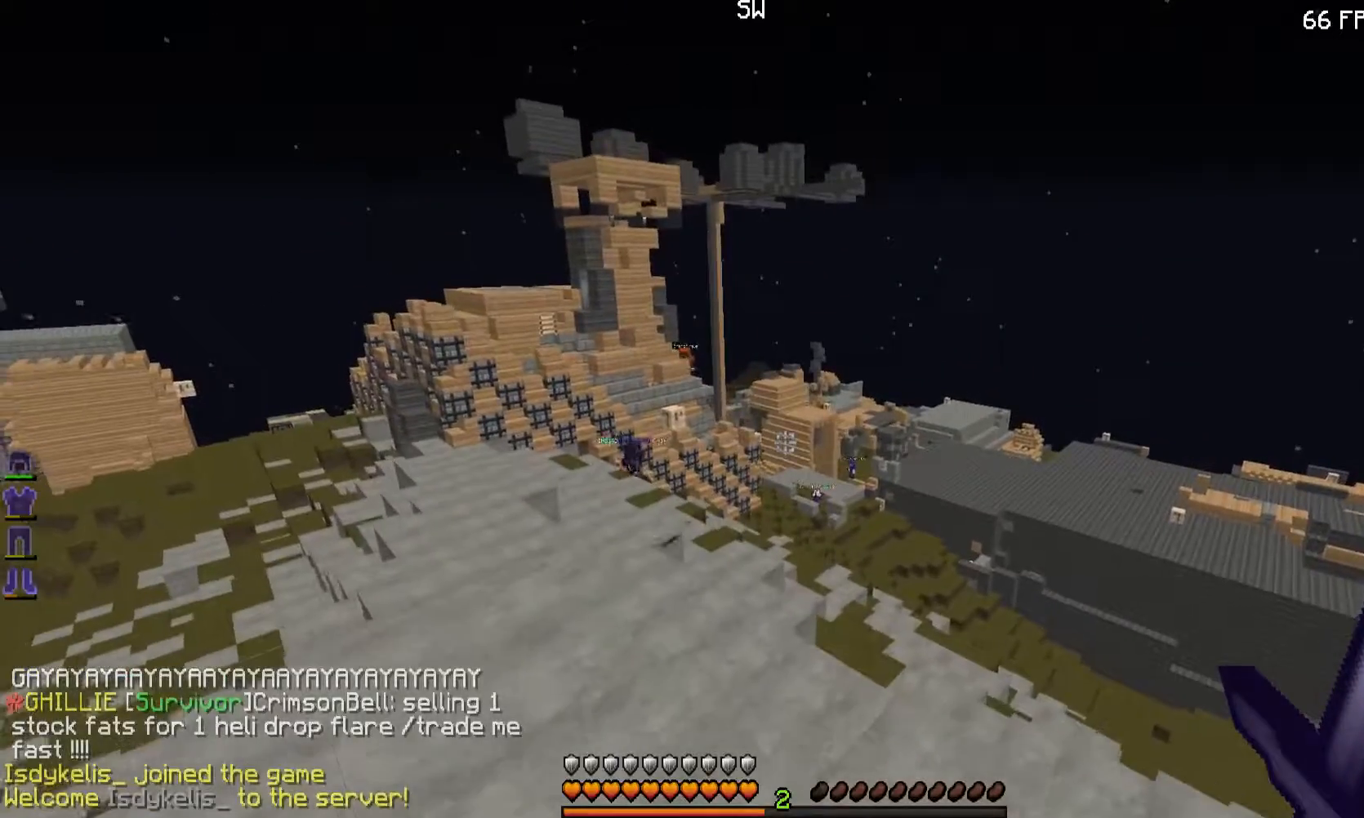
{"keys": ["d", "w"], "mouse": [], "events": [[317, "s", "up"], [317, "w", "down"], [350, "w", "up"], [401, "w", "down"]]}
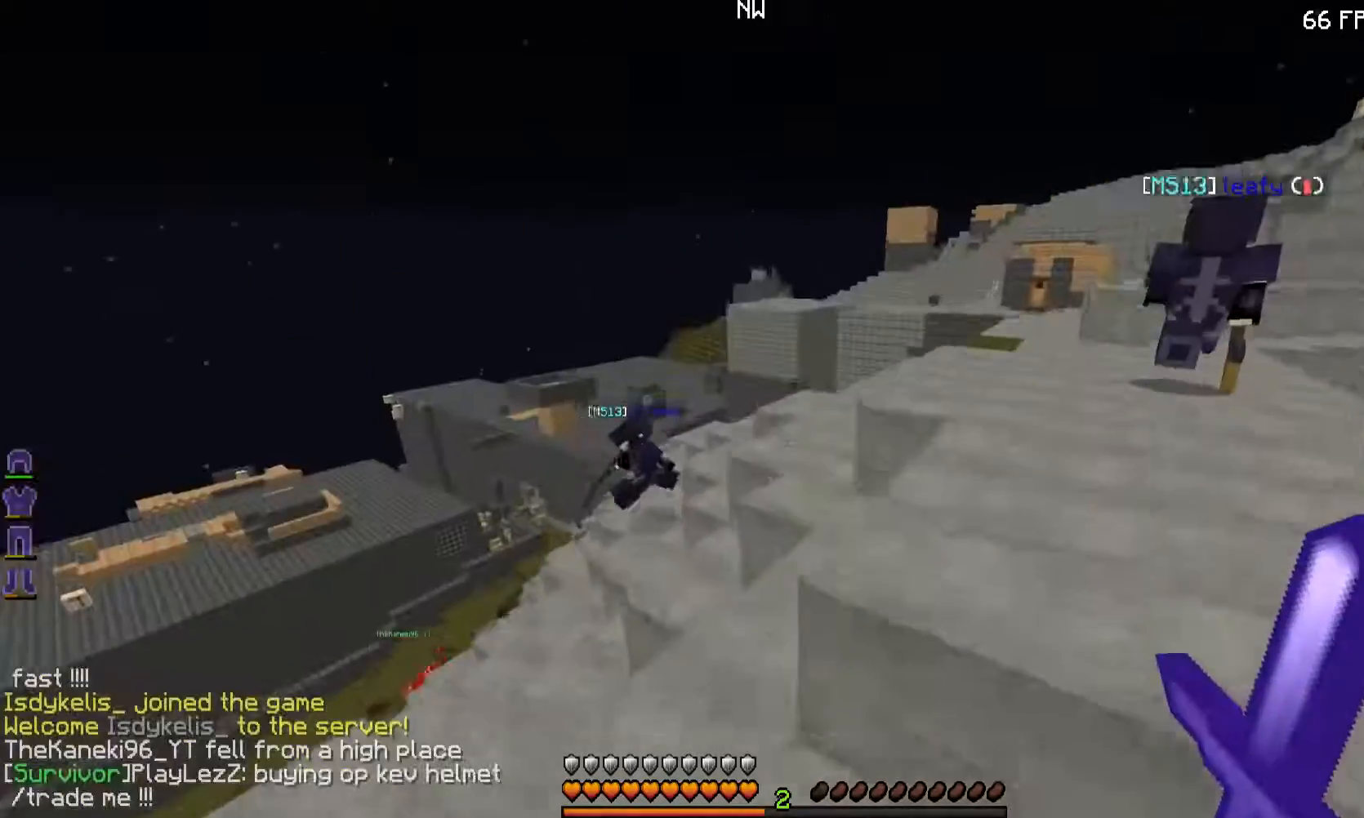
{"keys": ["d", "w"], "mouse": [], "events": [[200, "d", "up"], [283, "d", "down"]]}
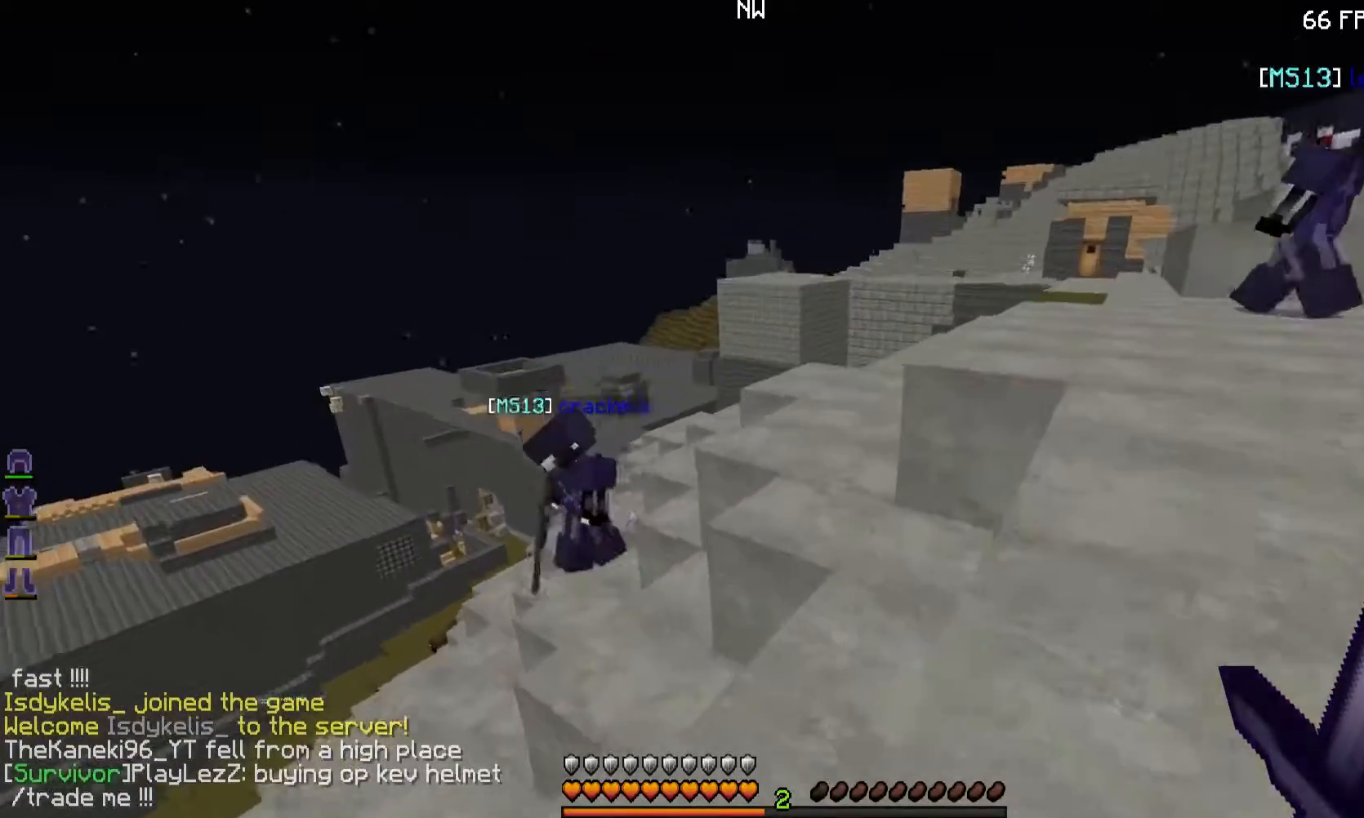
{"keys": ["s"], "mouse": [], "events": [[151, "w", "up"], [301, "s", "down"], [401, "d", "up"]]}
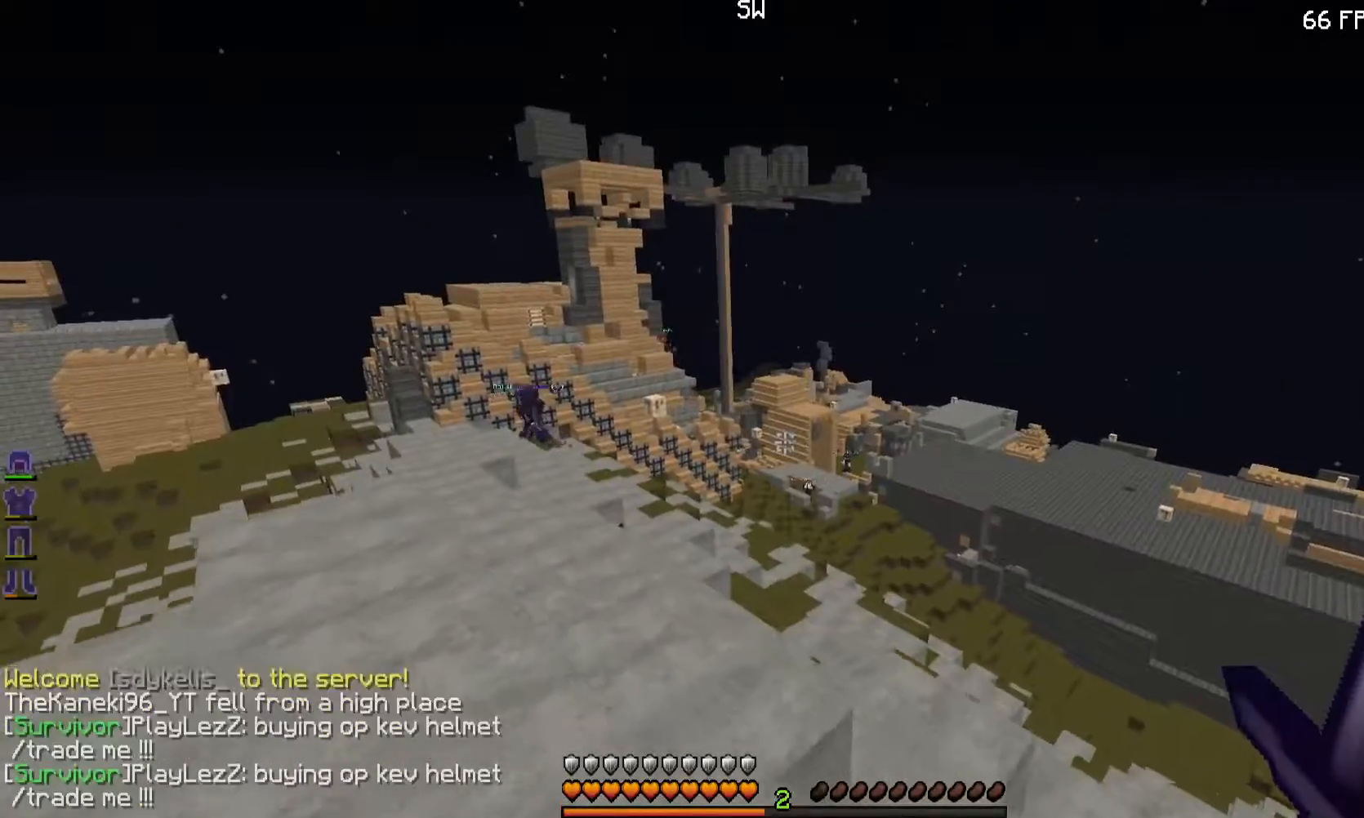
{"keys": [], "mouse": [], "events": [[400, "s", "up"]]}
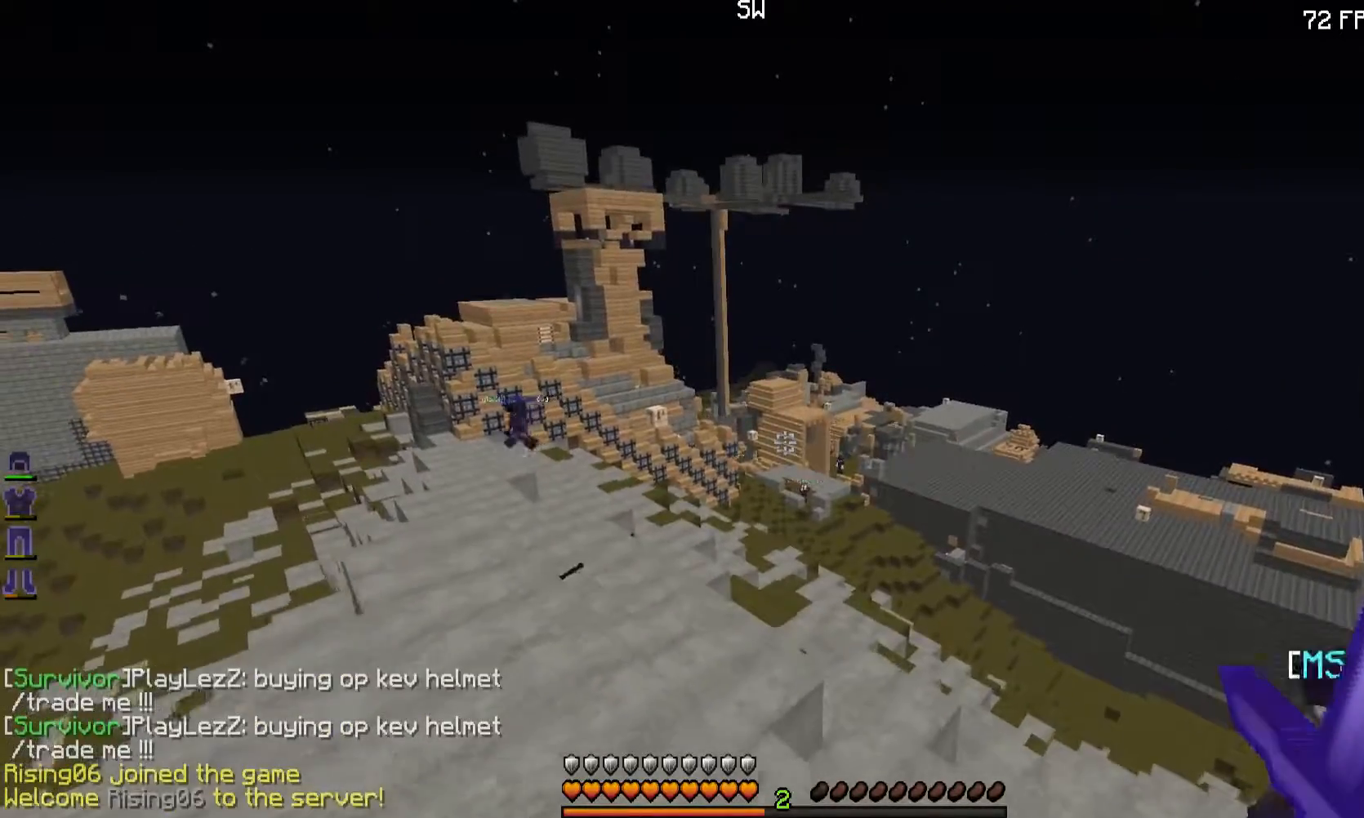
{"keys": [], "mouse": [], "events": []}
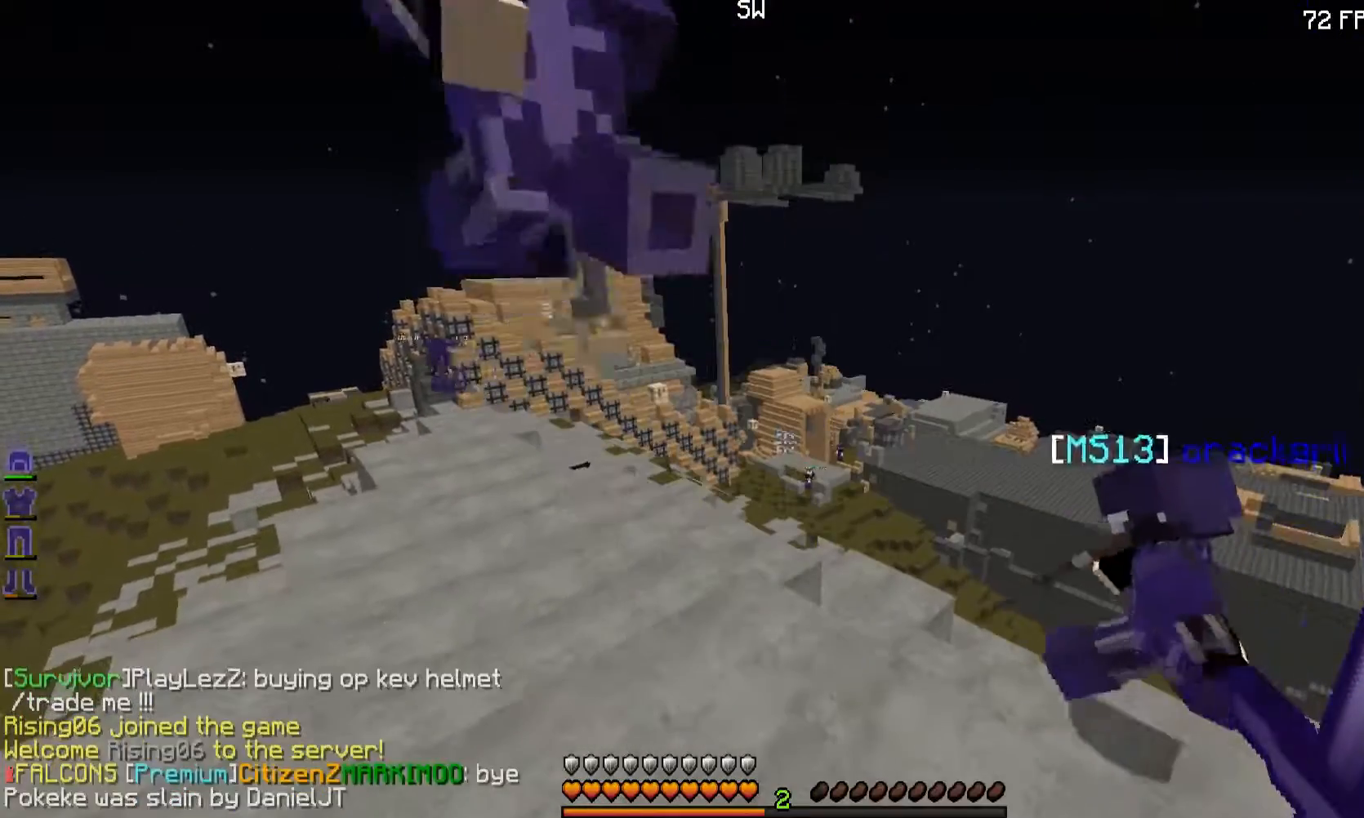
{"keys": [], "mouse": [], "events": []}
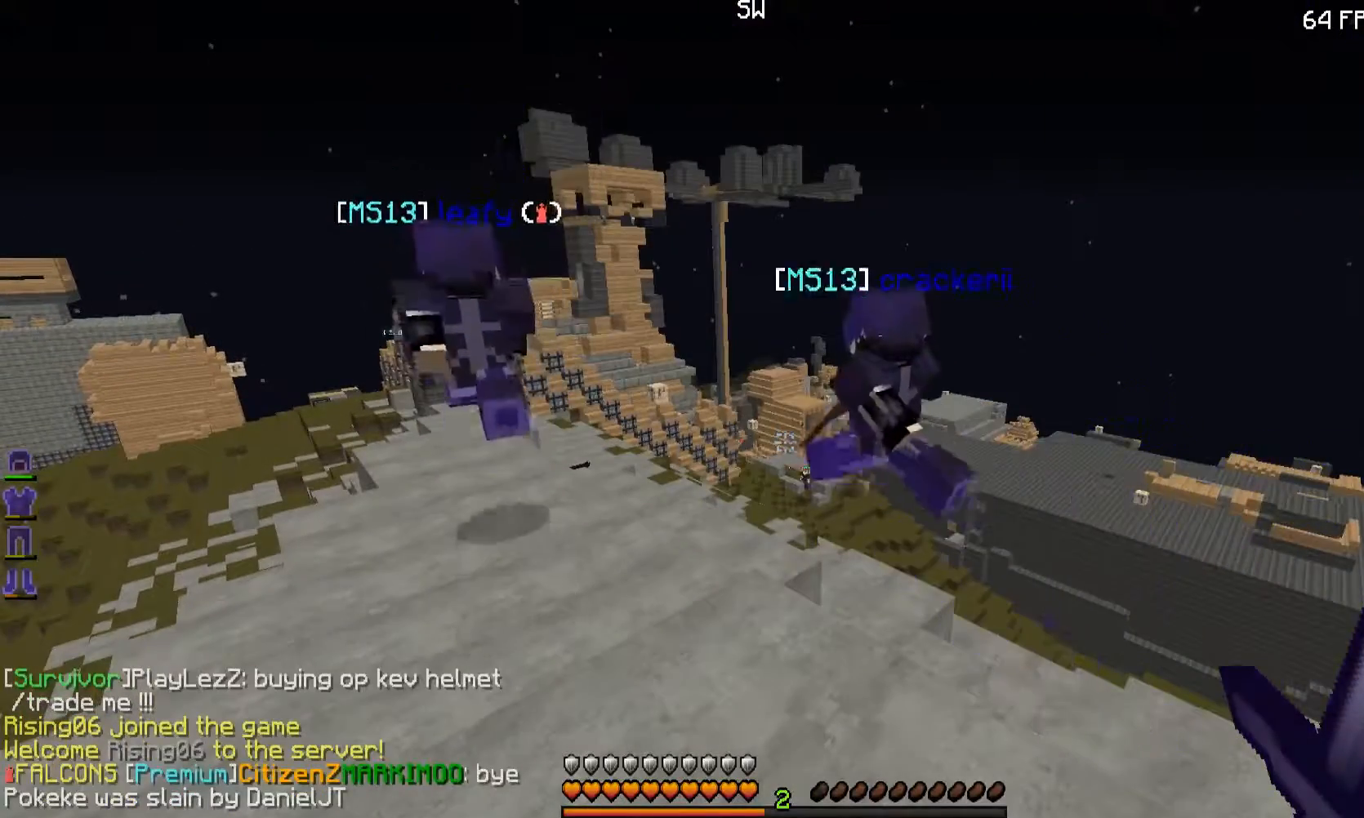
{"keys": [], "mouse": [], "events": []}
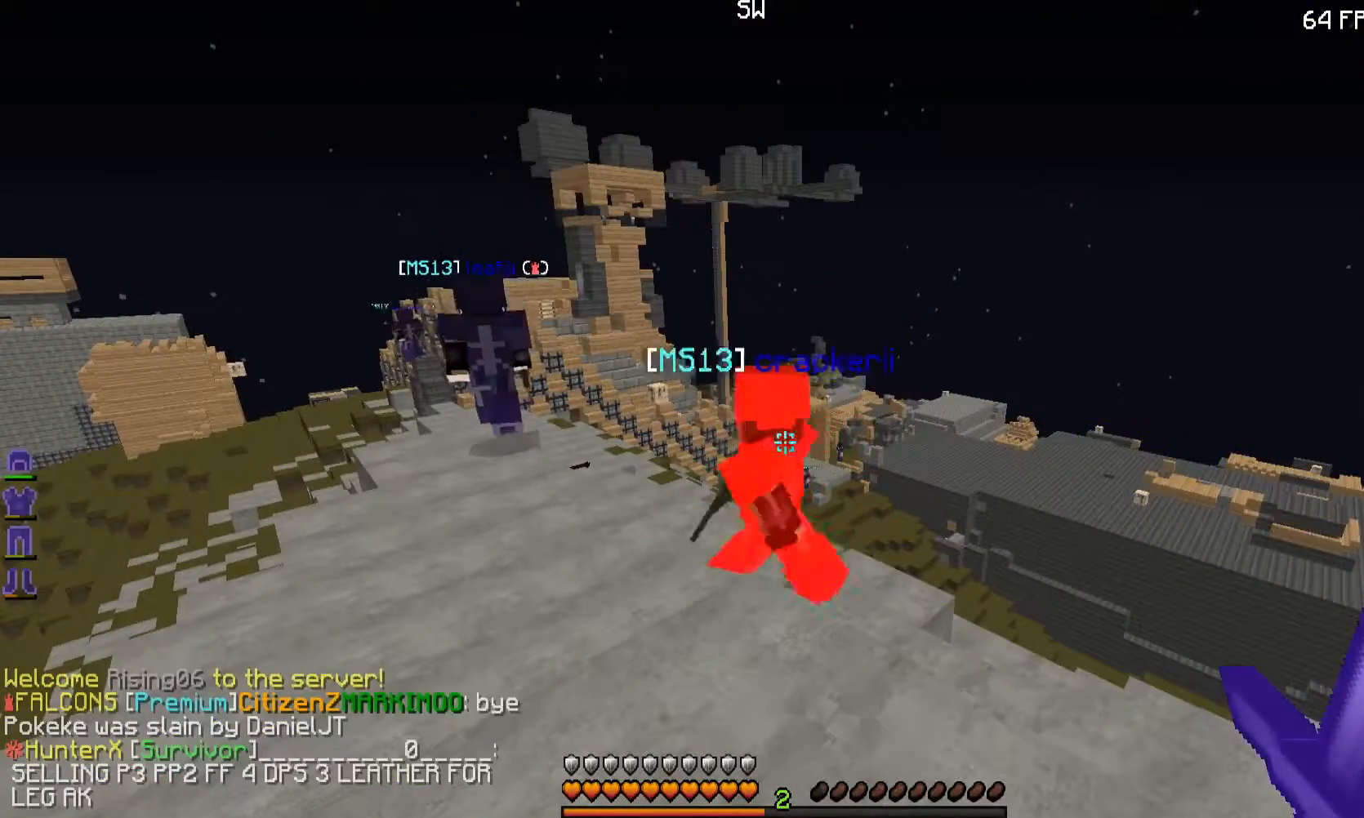
{"keys": ["w"], "mouse": [], "events": [[500, "w", "down"]]}
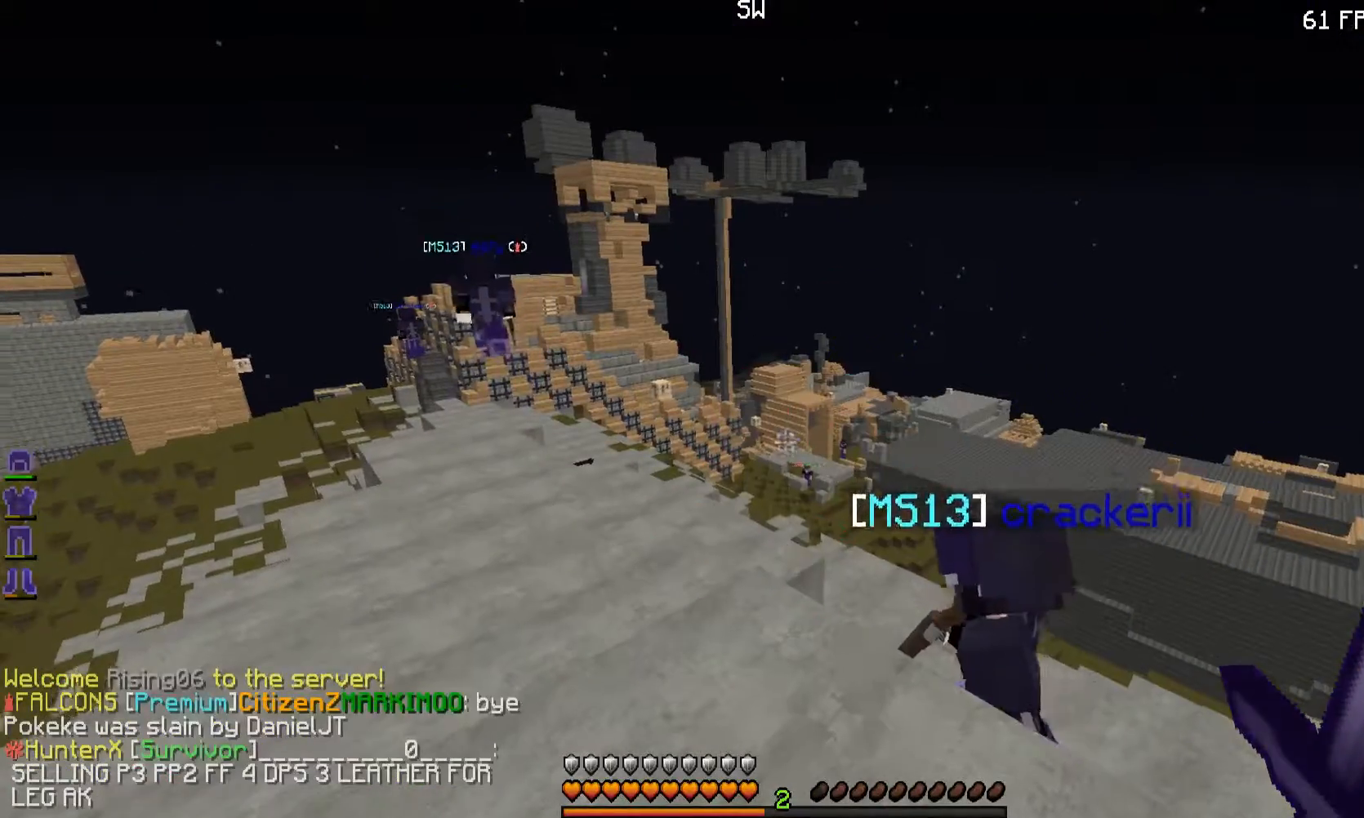
{"keys": ["w"], "mouse": [], "events": [[101, "a", "down"], [451, "a", "up"]]}
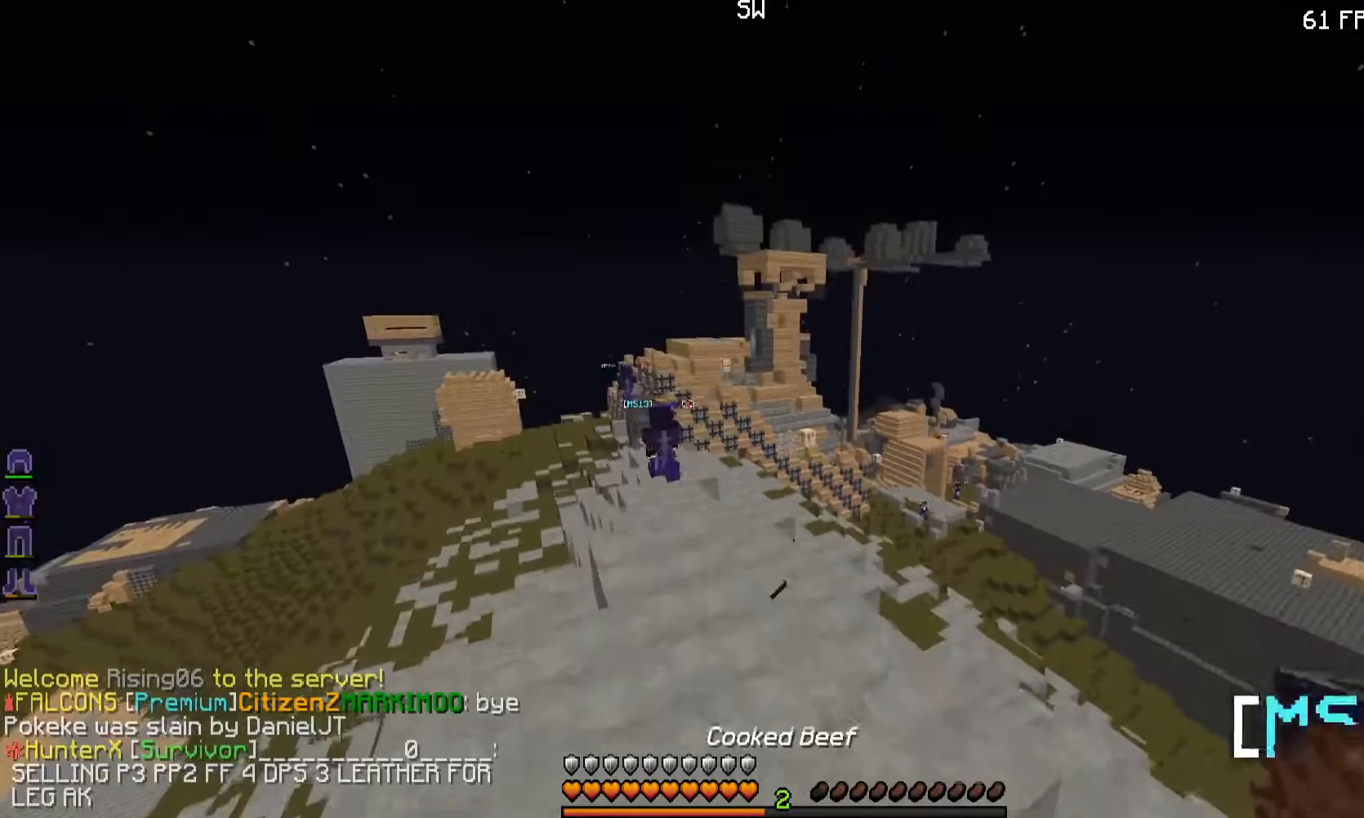
{"keys": ["w"], "mouse": [], "events": []}
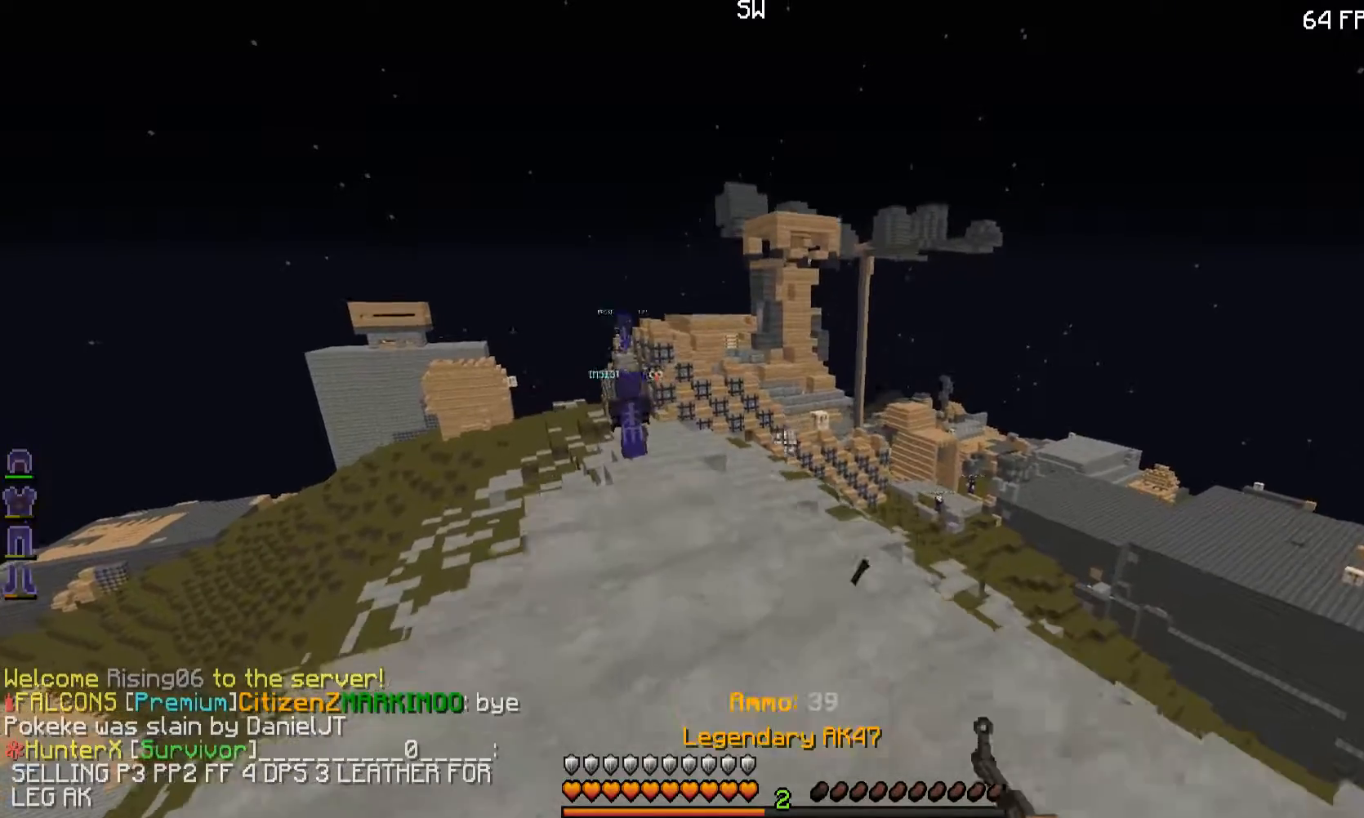
{"keys": ["w"], "mouse": [], "events": [[101, "a", "down"], [351, "a", "up"]]}
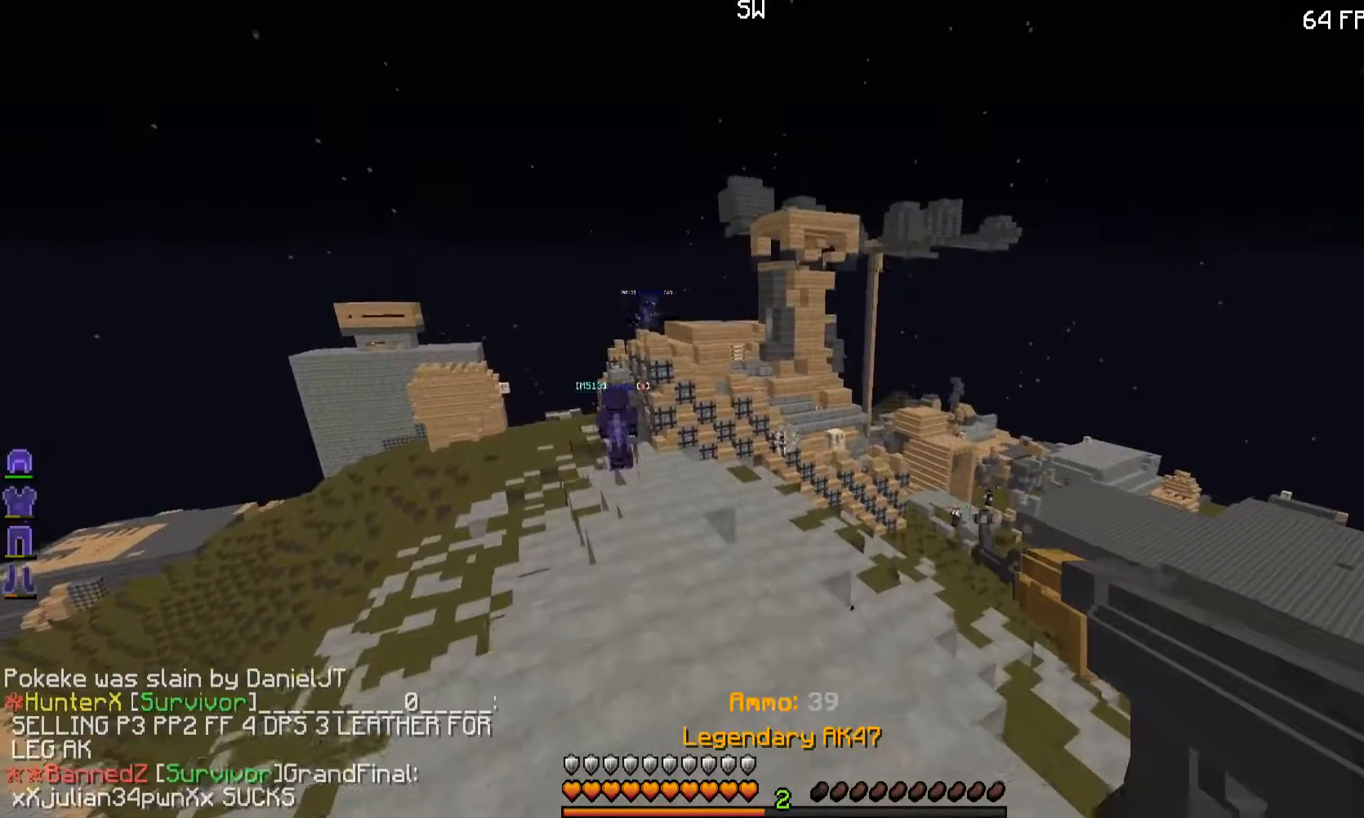
{"keys": ["a", "w"], "mouse": [], "events": [[350, "a", "down"]]}
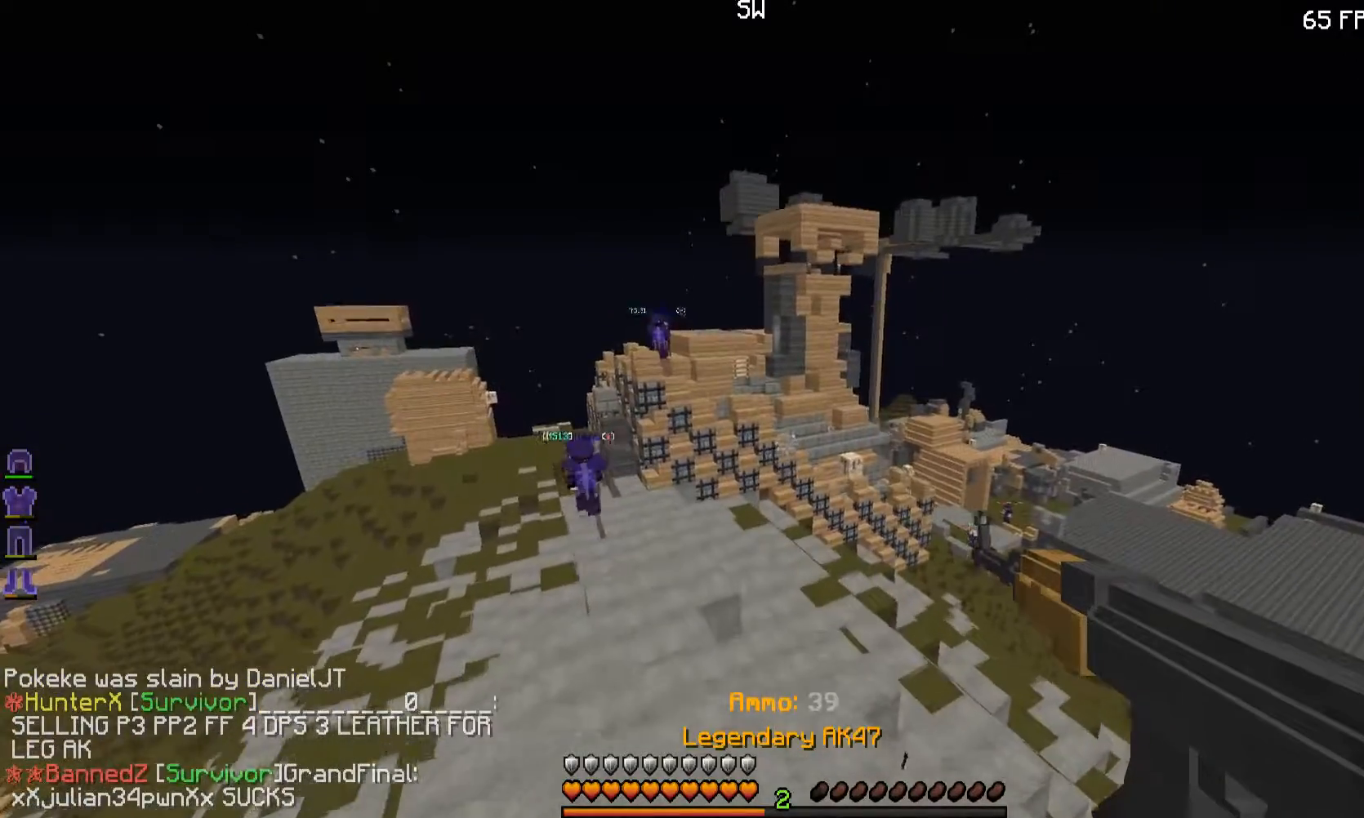
{"keys": ["a", "w"], "mouse": [], "events": [[117, "a", "up"], [451, "a", "down"]]}
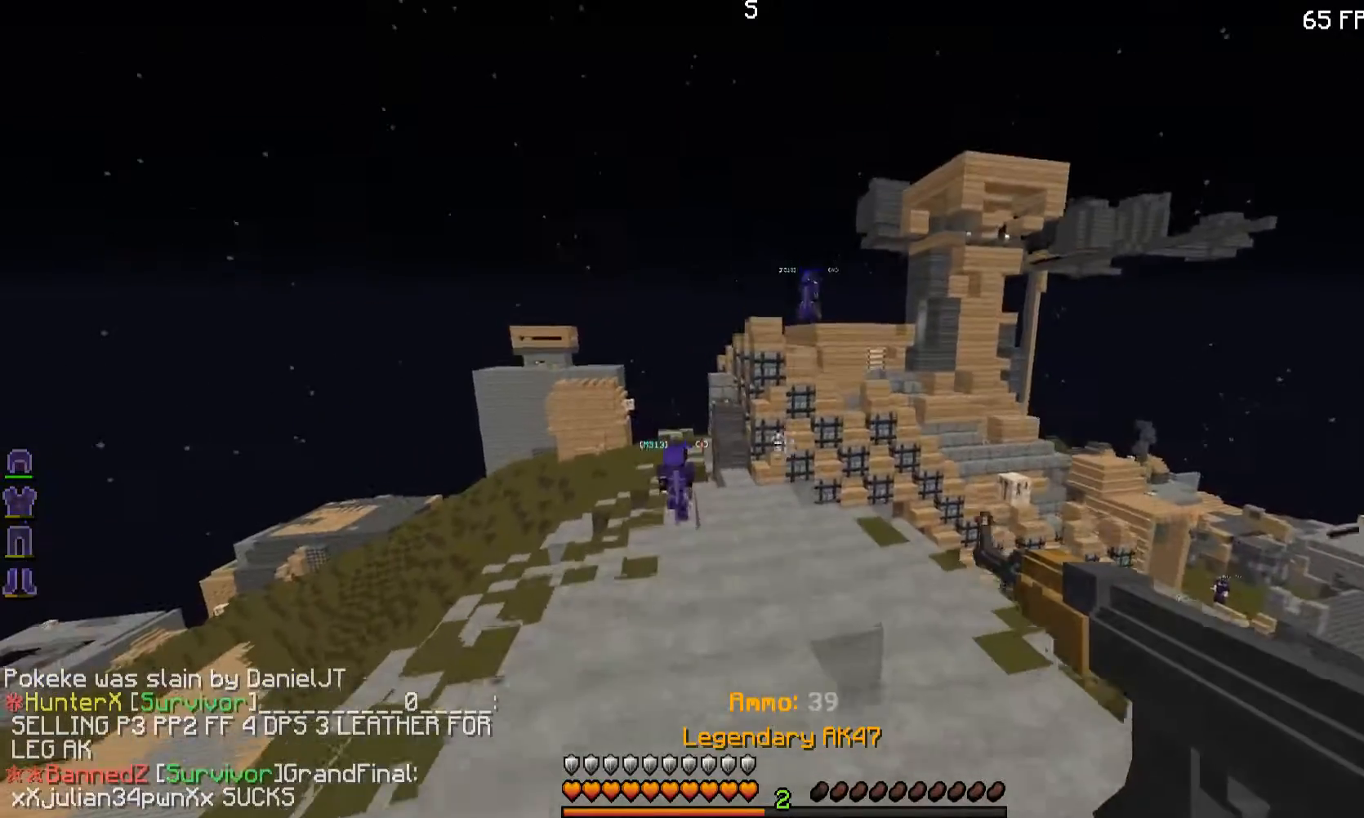
{"keys": ["w"], "mouse": [], "events": [[100, "a", "up"]]}
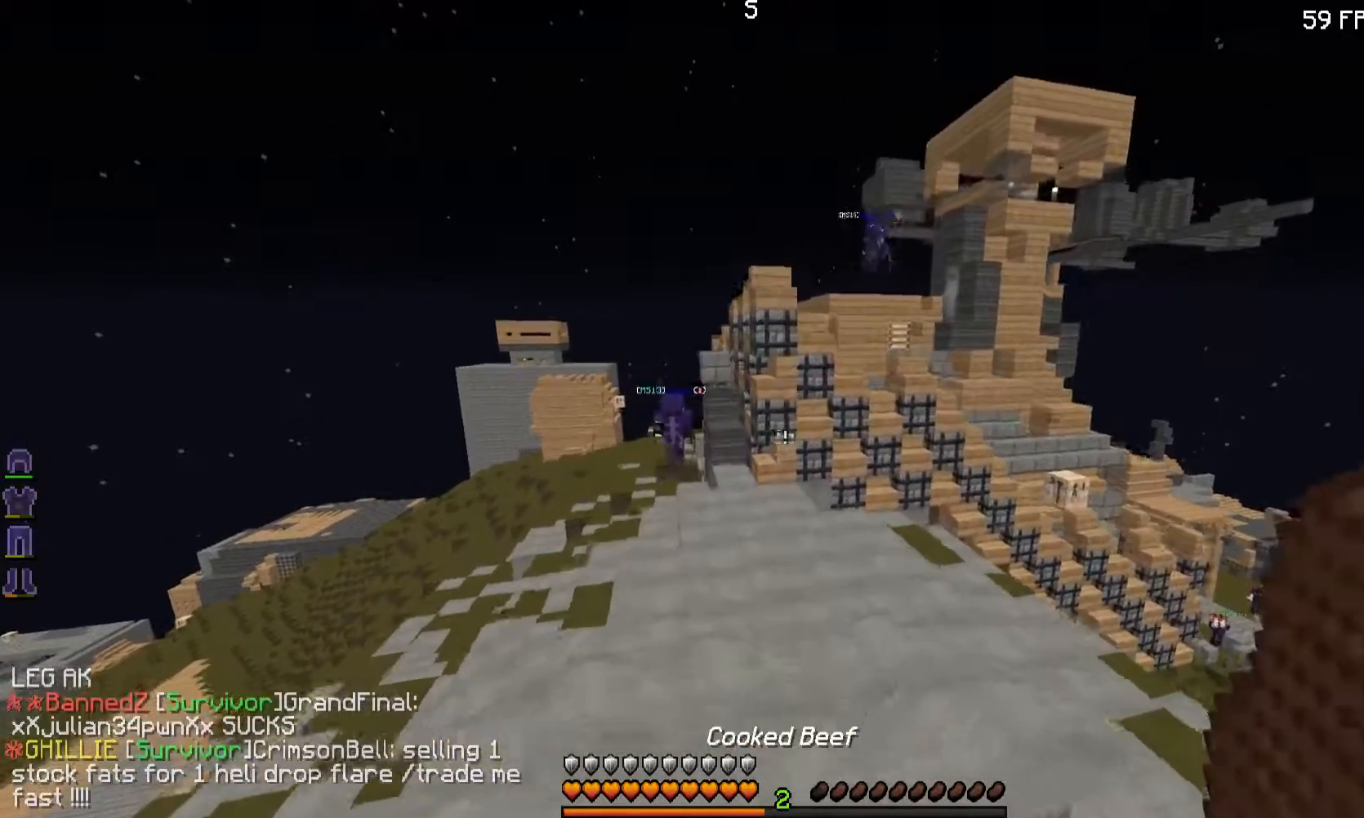
{"keys": ["a", "w"], "mouse": [], "events": [[251, "a", "down"]]}
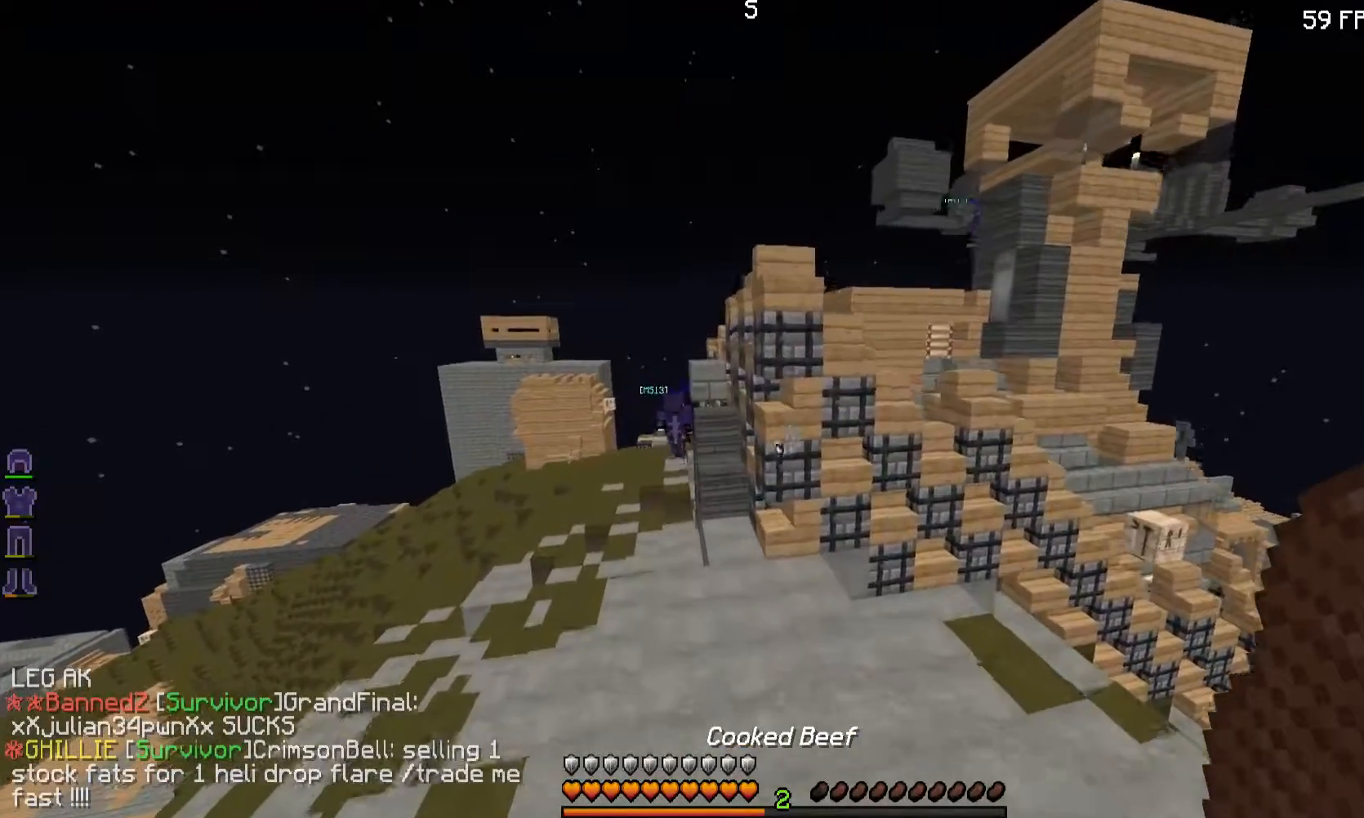
{"keys": ["w"], "mouse": [], "events": [[417, "a", "up"]]}